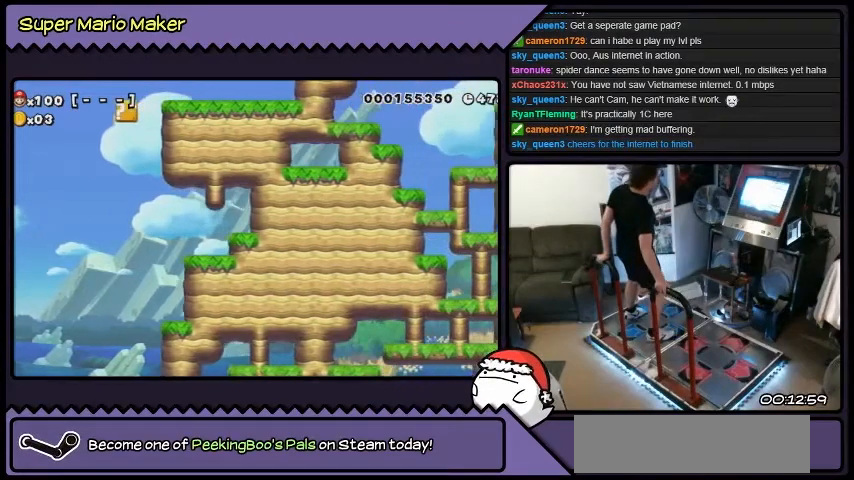
Gameplay with a controller (Nintendo layout); each line is a JSON object with the inputs held at the frame after it. "events" lists button and stick changes between this image and that frame as [ms after this image, input, new state], when the widget could be followed in between. Not read: A B L3 R2 R3 X Y.
{"buttons": ["DPAD_LEFT"], "events": []}
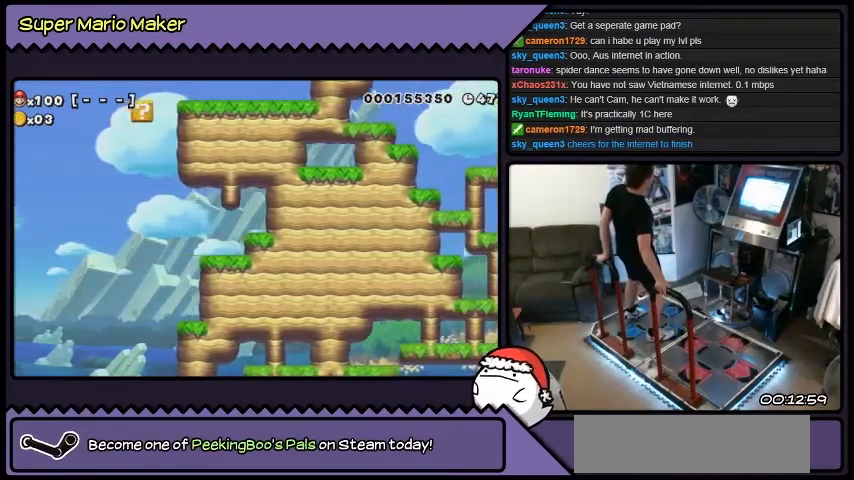
{"buttons": ["DPAD_LEFT"], "events": []}
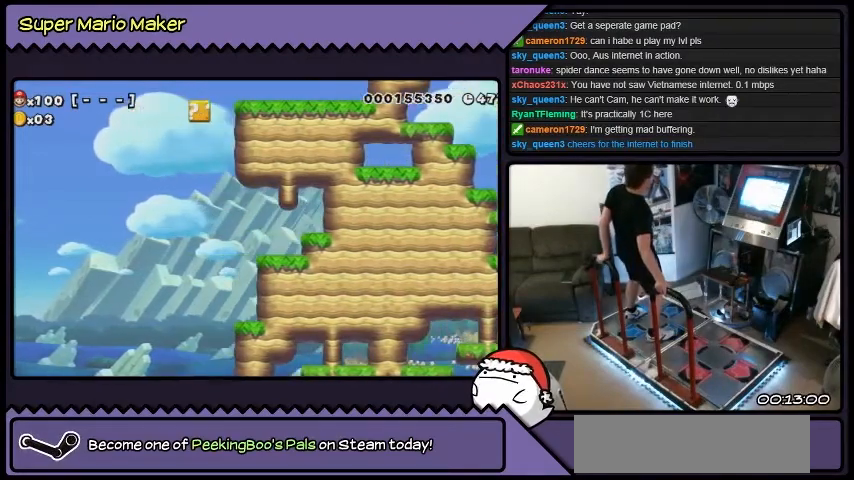
{"buttons": ["DPAD_DOWN"], "events": [[300, "DPAD_LEFT", "up"], [367, "DPAD_DOWN", "down"]]}
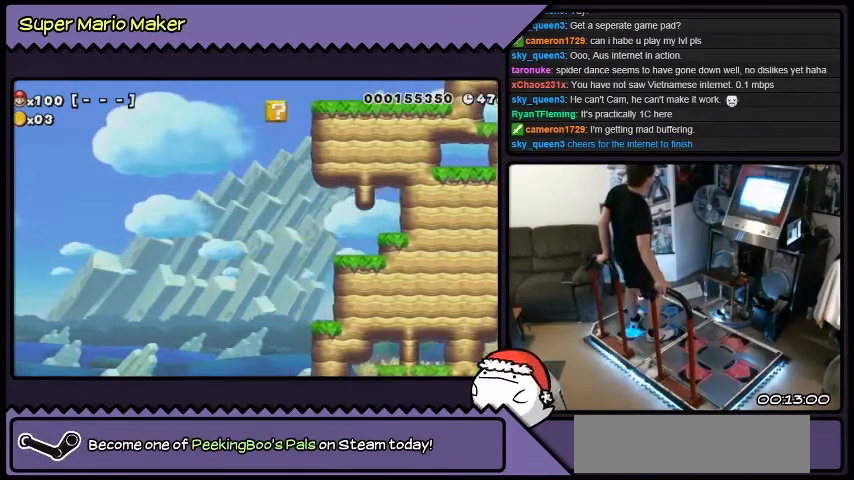
{"buttons": ["DPAD_DOWN"], "events": []}
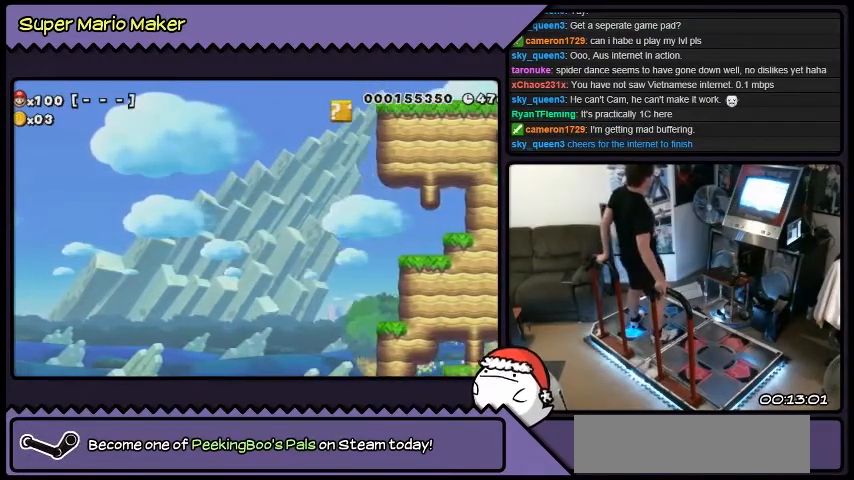
{"buttons": ["DPAD_DOWN"], "events": []}
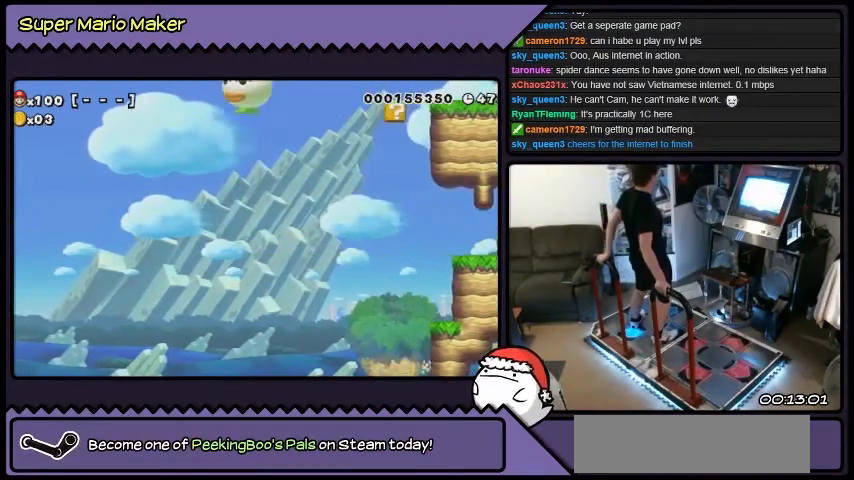
{"buttons": [], "events": [[367, "DPAD_DOWN", "up"]]}
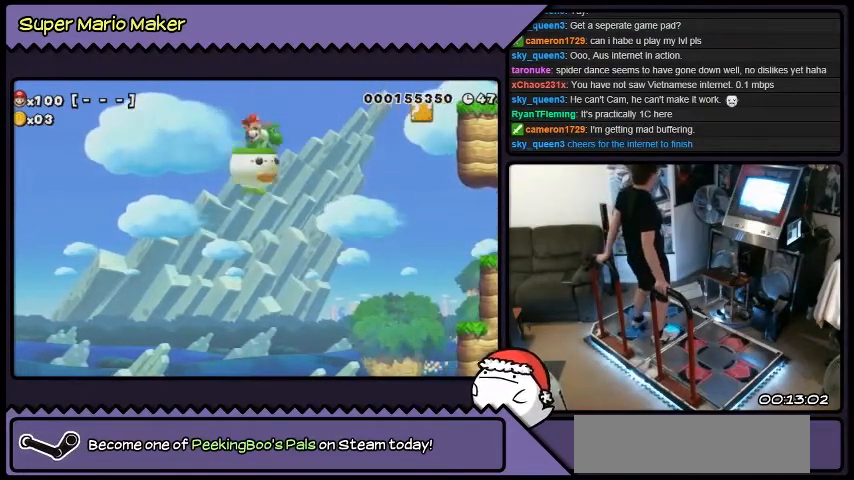
{"buttons": ["DPAD_UP", "DPAD_RIGHT"], "events": [[66, "DPAD_RIGHT", "down"], [333, "DPAD_UP", "down"]]}
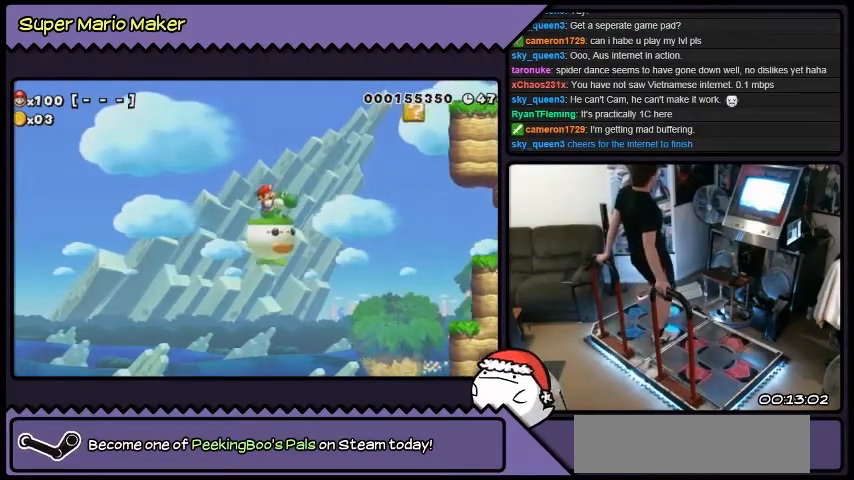
{"buttons": ["DPAD_UP", "DPAD_RIGHT"], "events": []}
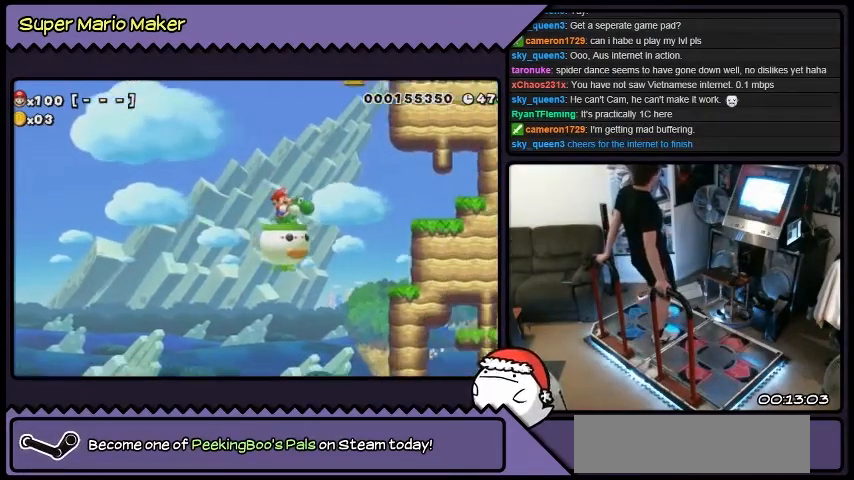
{"buttons": ["DPAD_UP"], "events": [[367, "DPAD_RIGHT", "up"]]}
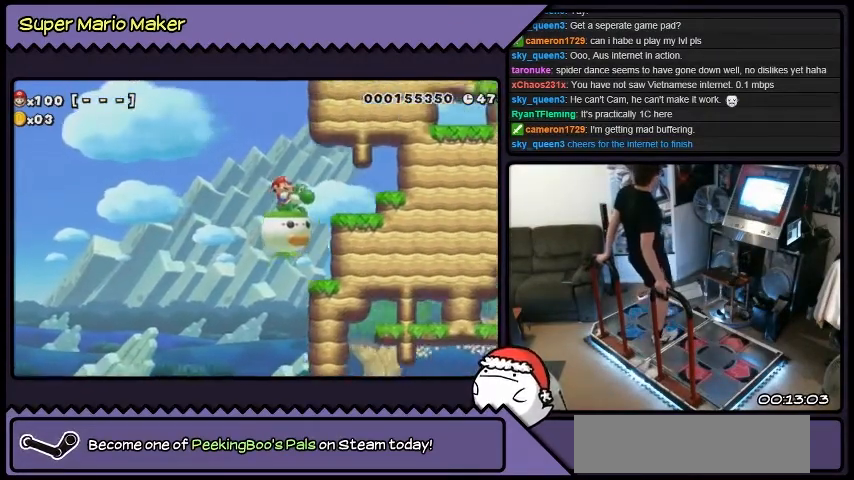
{"buttons": [], "events": [[67, "DPAD_UP", "up"], [301, "DPAD_LEFT", "down"], [467, "DPAD_LEFT", "up"]]}
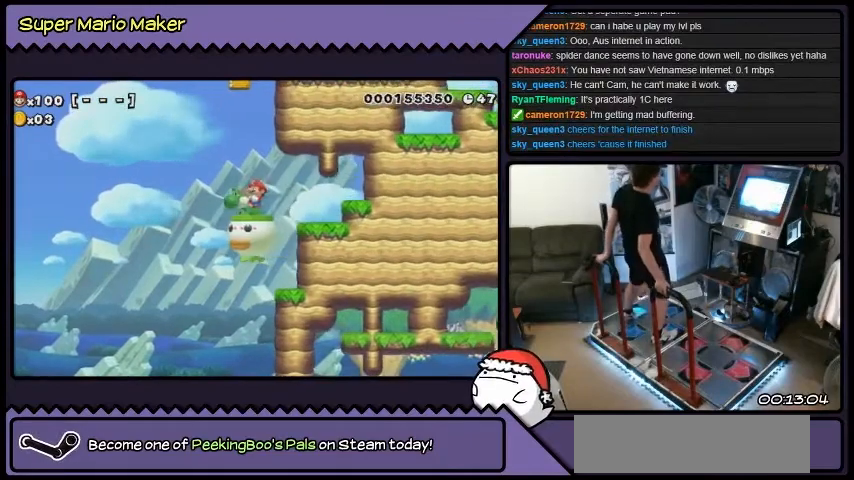
{"buttons": ["DPAD_UP", "DPAD_RIGHT"], "events": [[233, "DPAD_UP", "down"], [500, "DPAD_RIGHT", "down"]]}
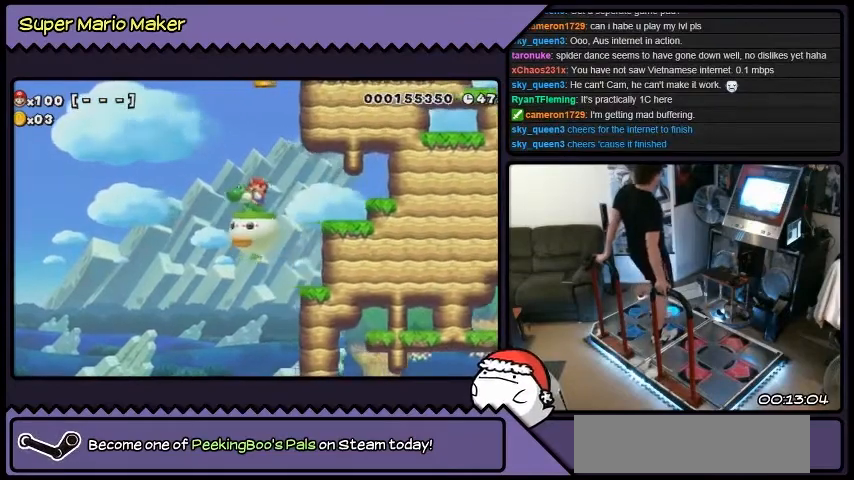
{"buttons": ["DPAD_UP"], "events": [[367, "DPAD_RIGHT", "up"]]}
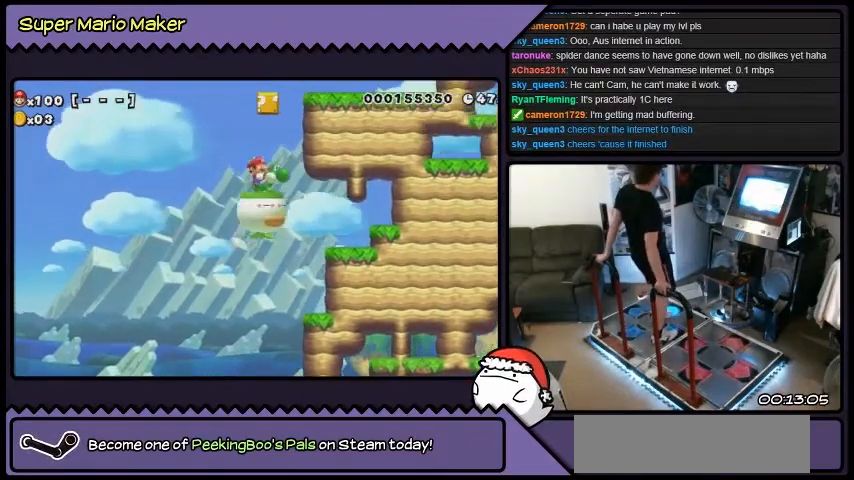
{"buttons": ["DPAD_UP"], "events": []}
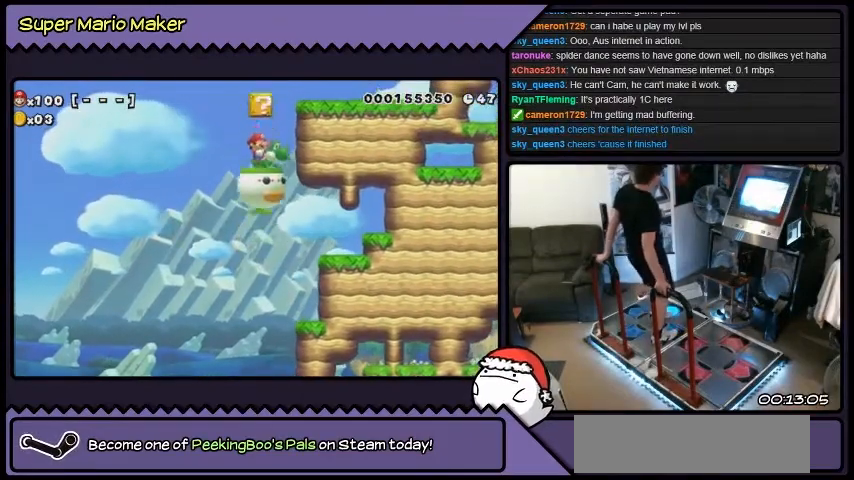
{"buttons": [], "events": [[67, "DPAD_UP", "up"]]}
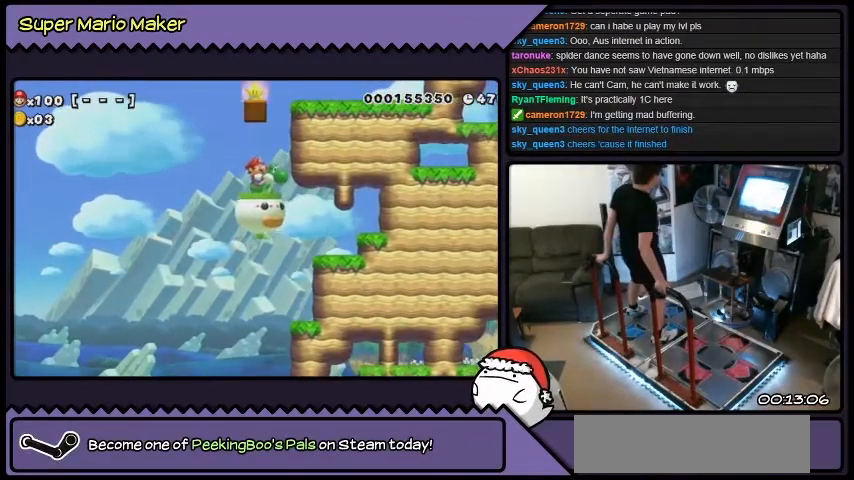
{"buttons": ["DPAD_LEFT"], "events": [[267, "DPAD_LEFT", "down"]]}
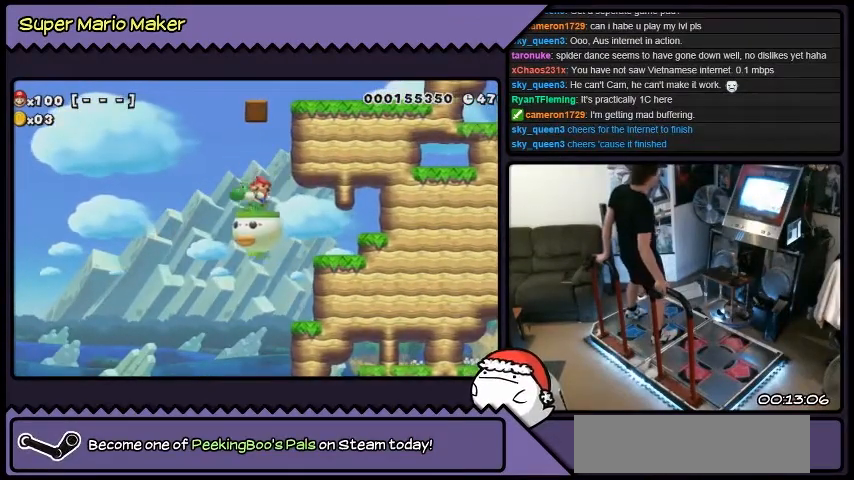
{"buttons": [], "events": [[67, "DPAD_LEFT", "up"]]}
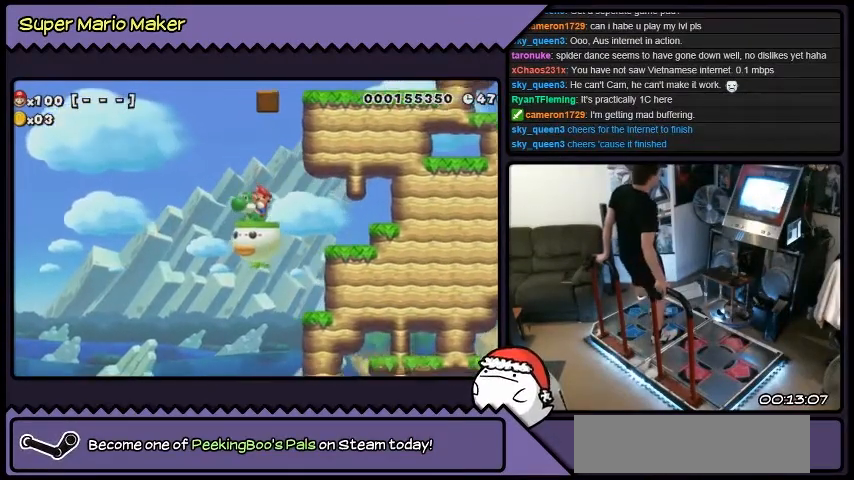
{"buttons": [], "events": [[33, "DPAD_UP", "down"], [233, "DPAD_UP", "up"]]}